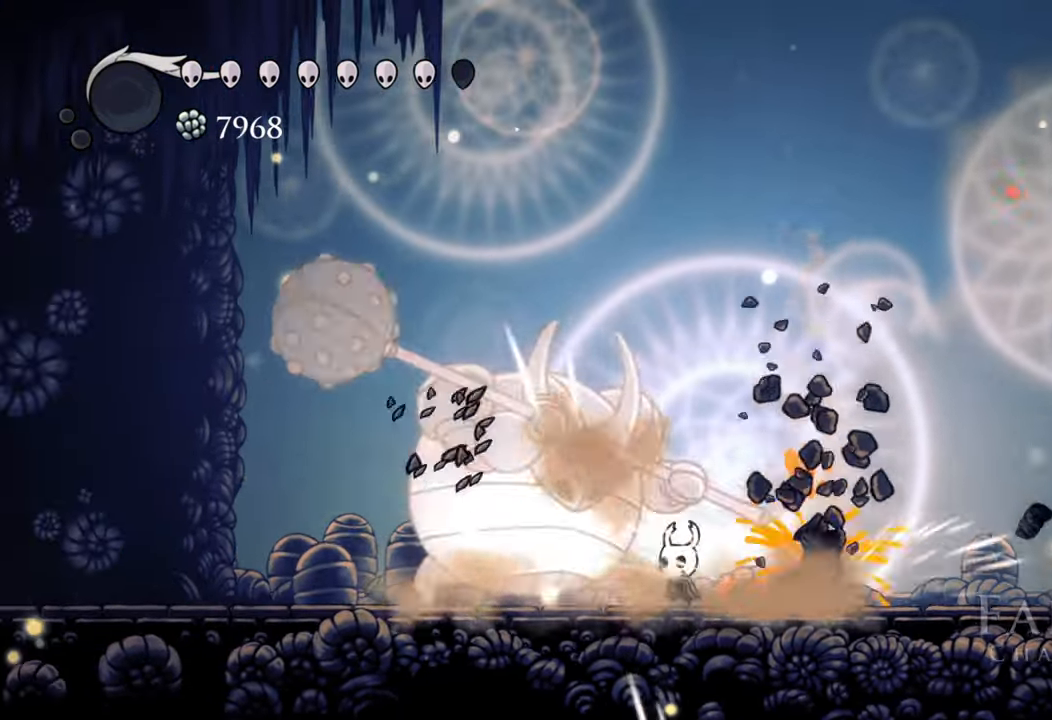
Gameplay with a controller (Xbox layout); each line is a JSON object with the inputs held at the frame after it. "events" lists button and stick changes between this image and that frame as [ms after this image, input, new state], when the widget could be followed in between. Not read: left_stick right_stick.
{"buttons": ["X"], "events": [[260, "X", "down"], [400, "X", "up"], [460, "X", "down"]]}
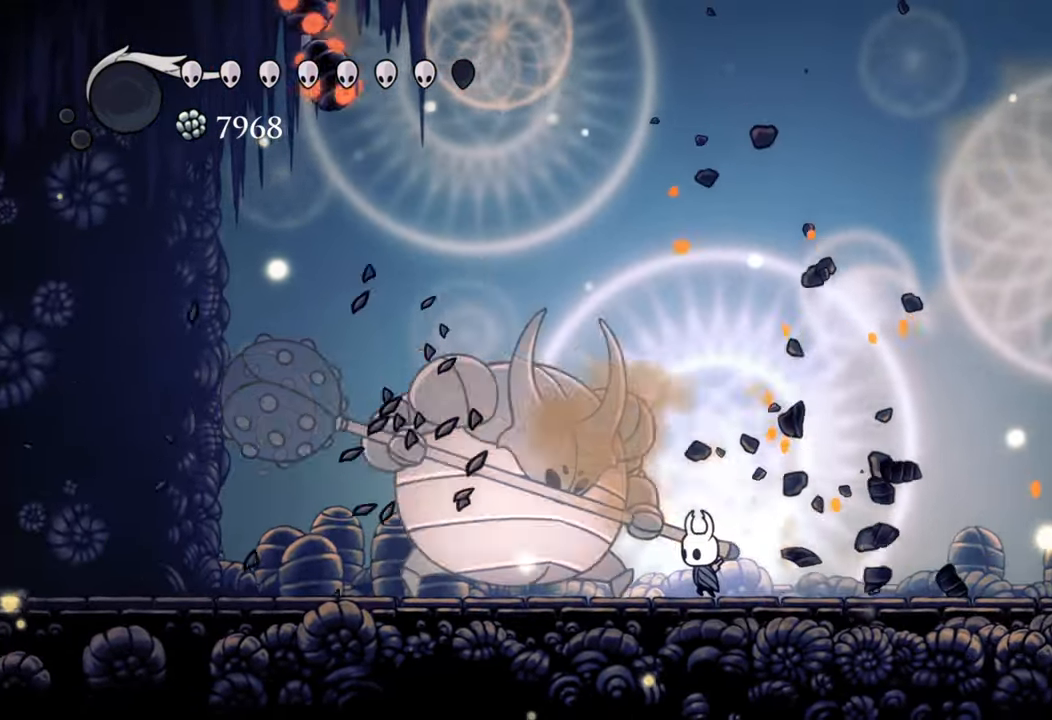
{"buttons": [], "events": [[60, "X", "up"], [140, "X", "down"], [260, "X", "up"], [320, "X", "down"], [420, "X", "up"]]}
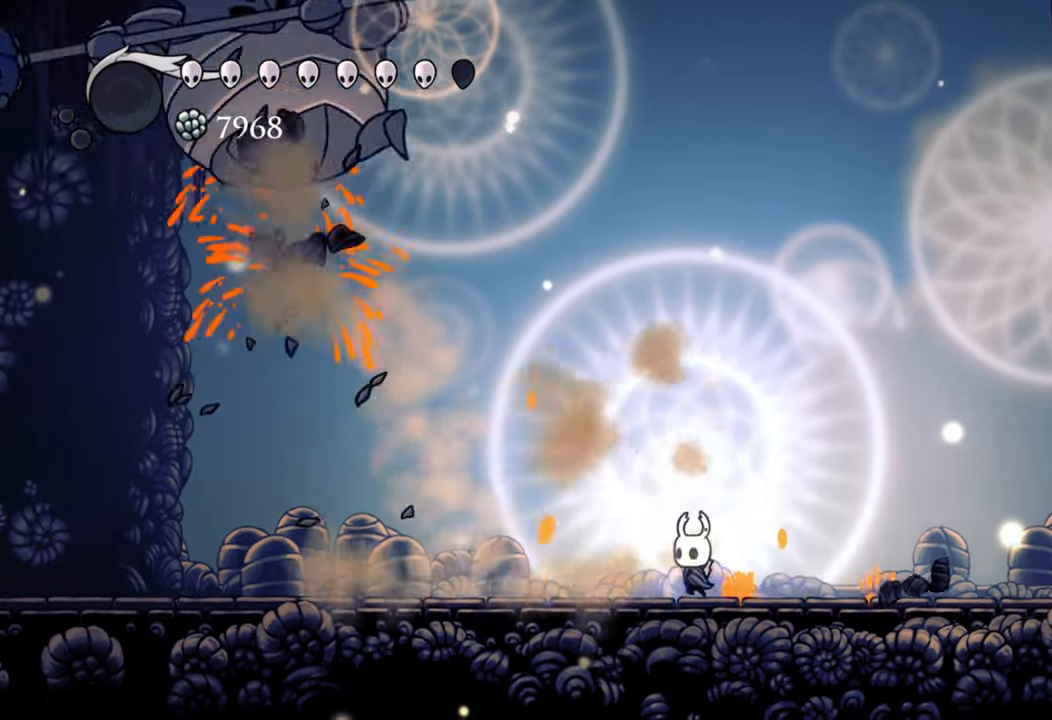
{"buttons": ["DPAD_LEFT"], "events": [[40, "DPAD_LEFT", "down"], [180, "R2", "down"], [360, "R2", "up"], [380, "DPAD_LEFT", "up"], [460, "DPAD_LEFT", "down"]]}
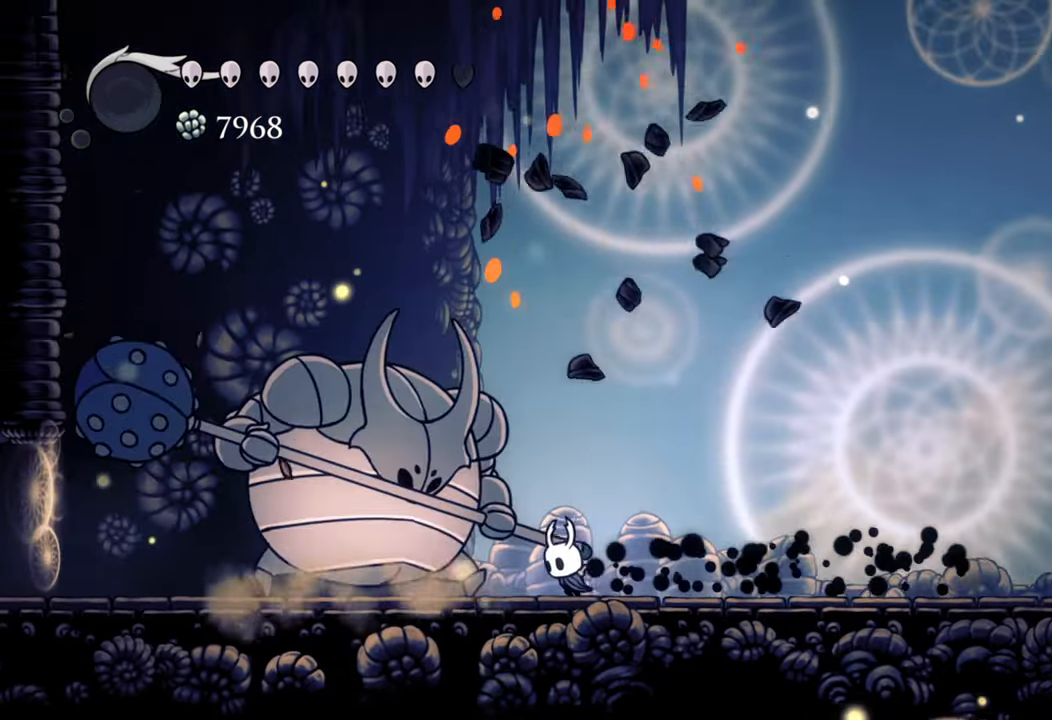
{"buttons": ["X"], "events": [[160, "DPAD_LEFT", "up"], [180, "X", "down"], [280, "X", "up"], [420, "X", "down"]]}
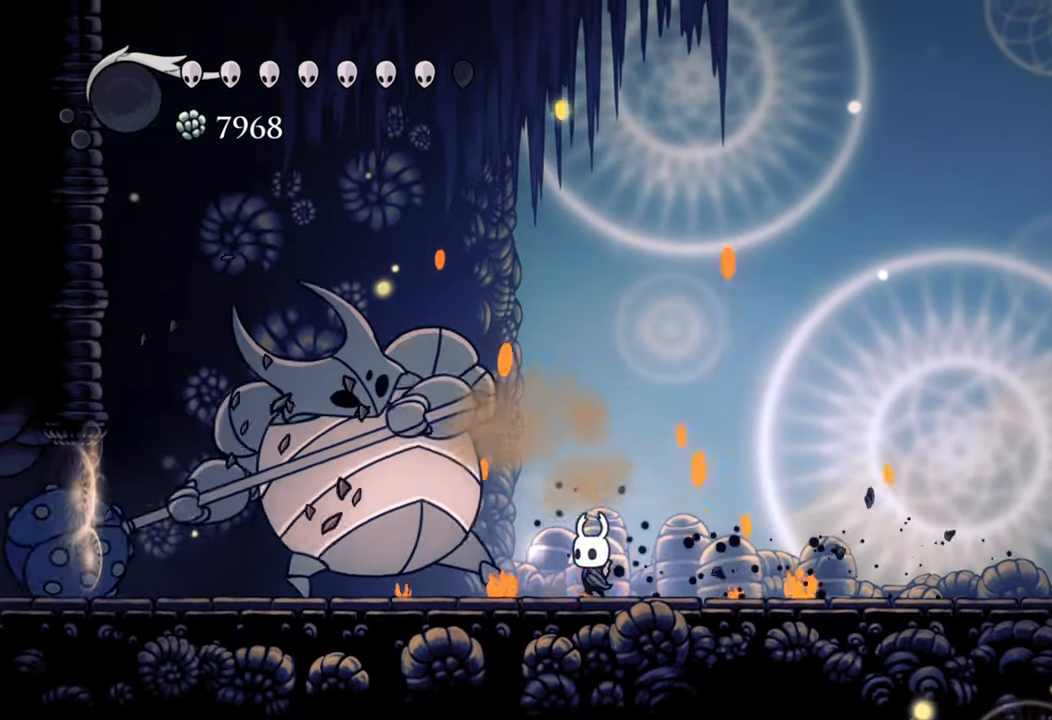
{"buttons": ["R2", "DPAD_RIGHT"], "events": [[40, "X", "up"], [100, "X", "down"], [200, "X", "up"], [280, "DPAD_DOWN", "down"], [280, "DPAD_RIGHT", "down"], [320, "DPAD_DOWN", "up"], [320, "R2", "down"], [440, "DPAD_UP", "down"], [480, "DPAD_UP", "up"]]}
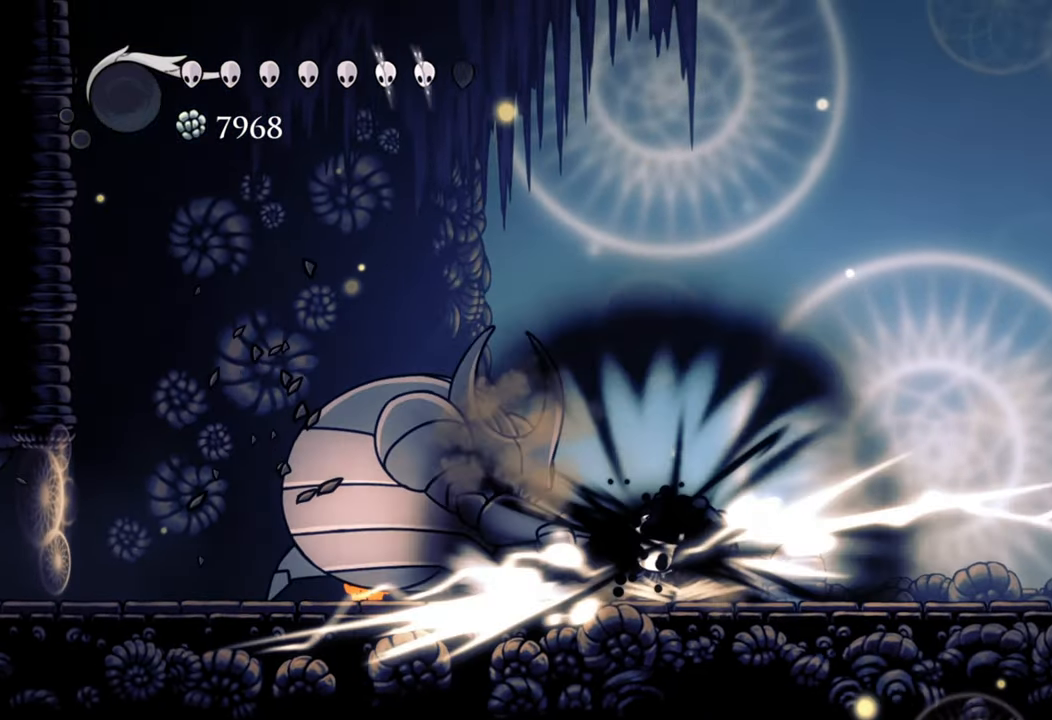
{"buttons": ["DPAD_LEFT"], "events": [[60, "DPAD_DOWN", "down"], [160, "R2", "up"], [200, "DPAD_DOWN", "up"], [220, "DPAD_RIGHT", "up"], [400, "DPAD_LEFT", "down"]]}
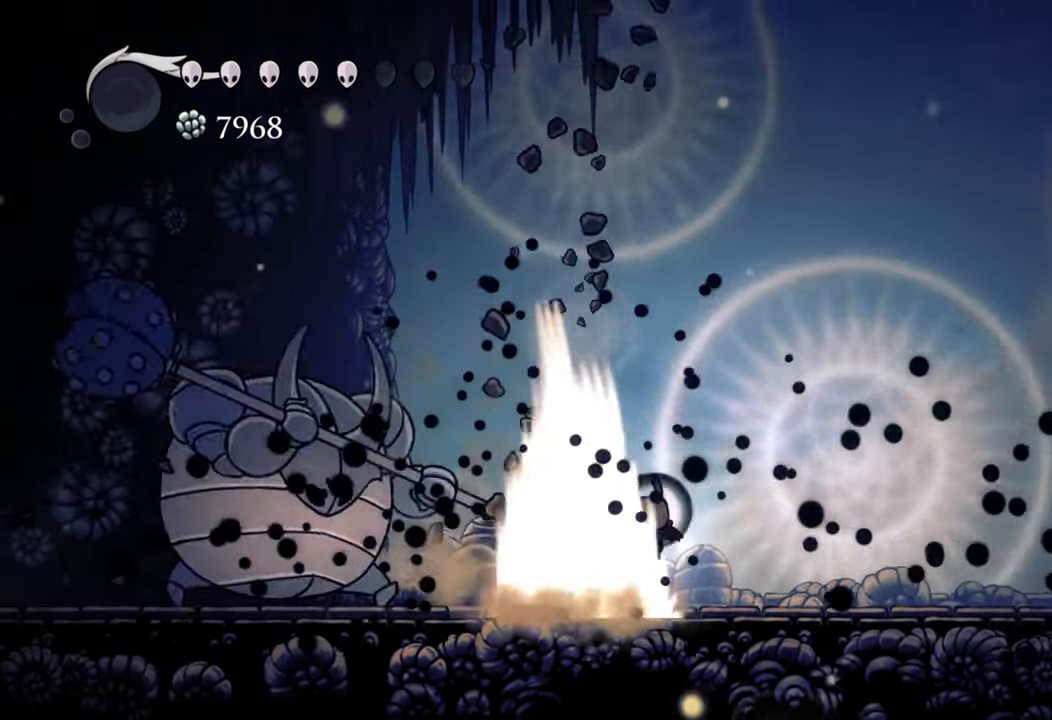
{"buttons": ["X", "DPAD_LEFT"], "events": [[480, "X", "down"]]}
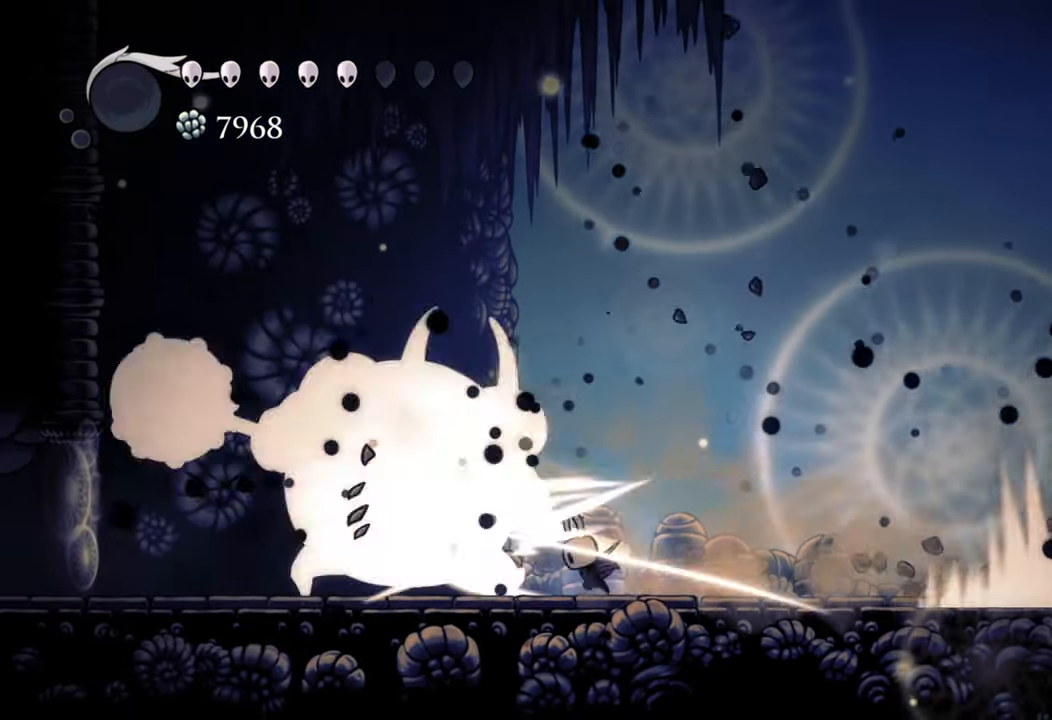
{"buttons": [], "events": [[40, "DPAD_LEFT", "up"], [100, "X", "up"], [160, "X", "down"], [260, "X", "up"], [360, "X", "down"], [460, "X", "up"]]}
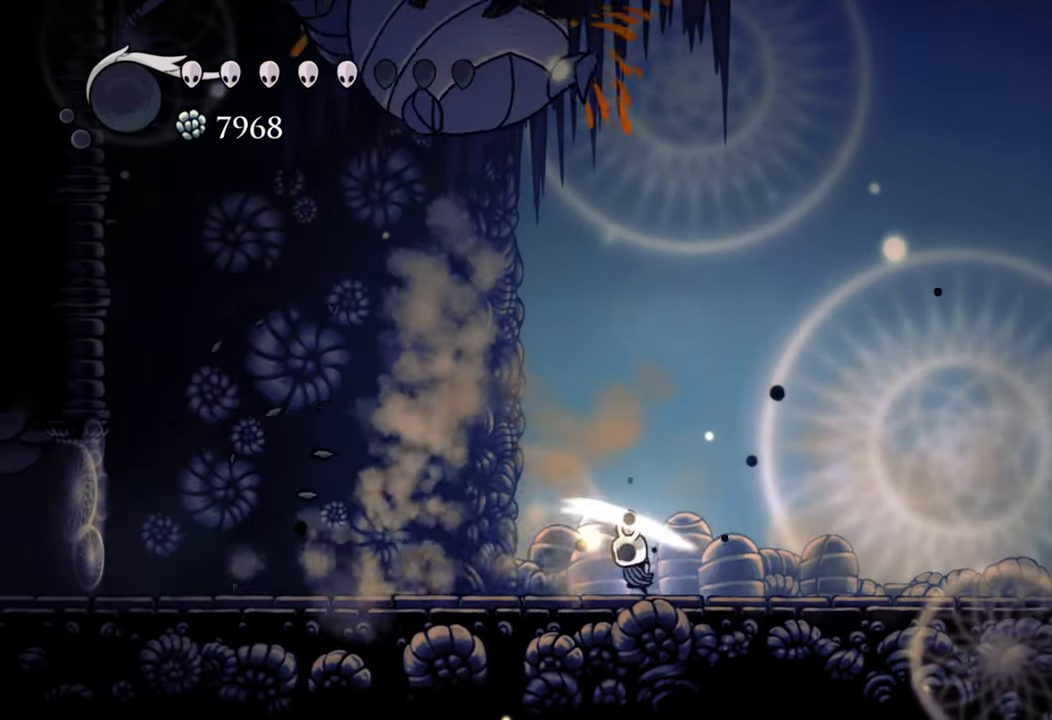
{"buttons": ["DPAD_RIGHT"], "events": [[20, "DPAD_LEFT", "down"], [120, "R2", "down"], [240, "DPAD_LEFT", "up"], [280, "R2", "up"], [480, "DPAD_RIGHT", "down"]]}
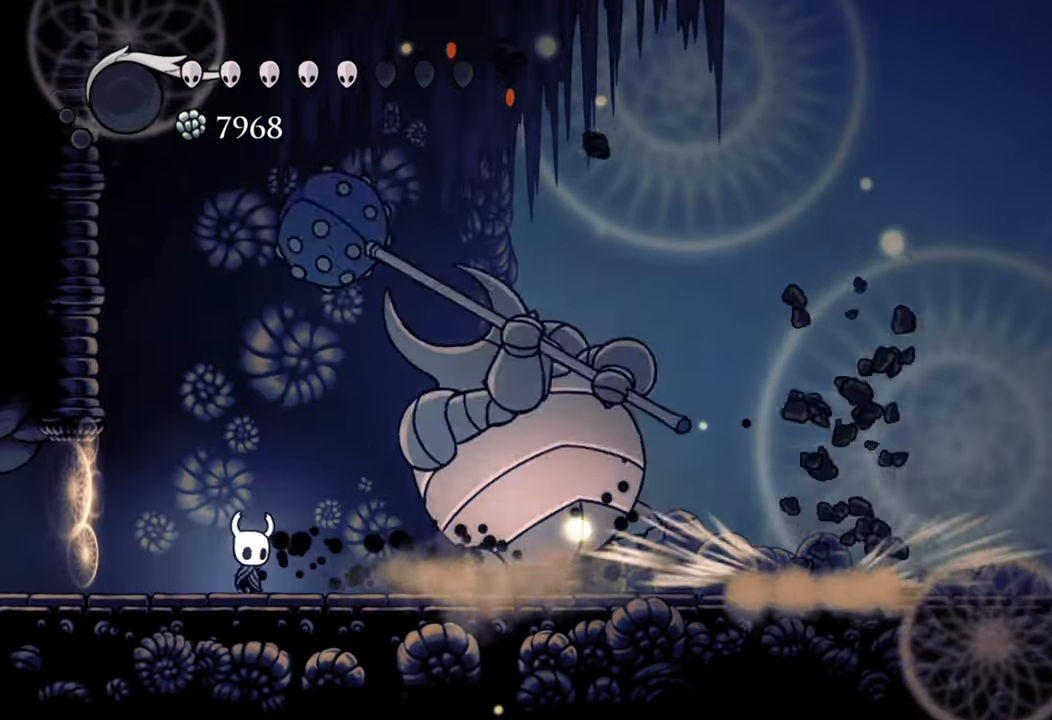
{"buttons": ["X"], "events": [[40, "DPAD_DOWN", "down"], [200, "X", "down"], [320, "DPAD_DOWN", "up"], [320, "X", "up"], [340, "DPAD_RIGHT", "up"], [420, "X", "down"]]}
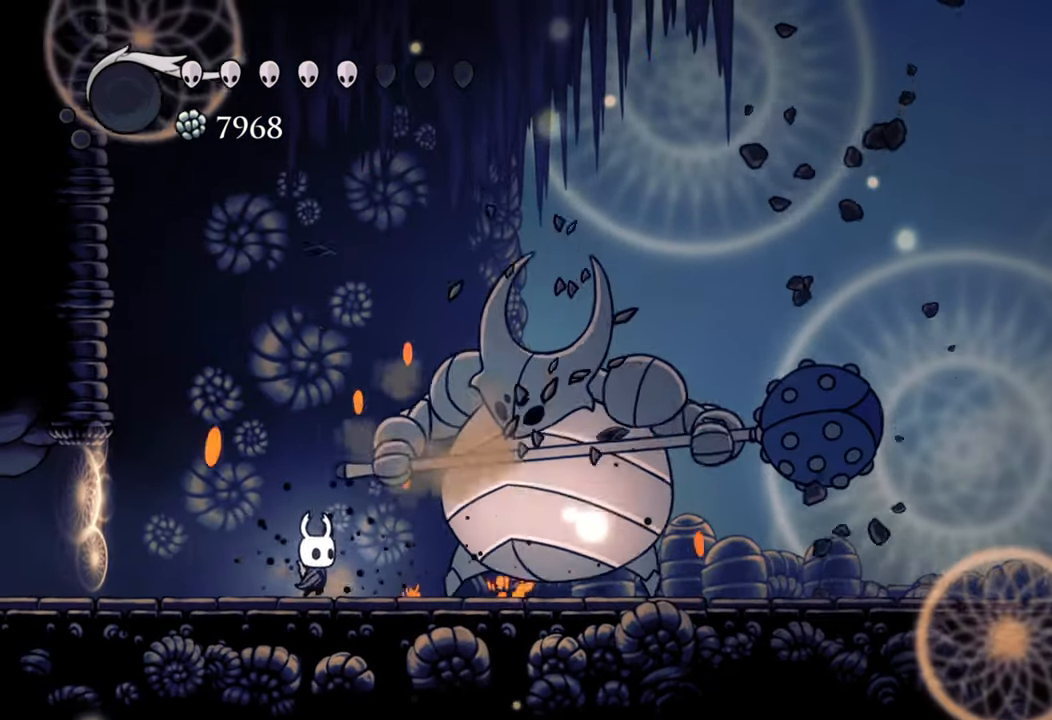
{"buttons": ["X"], "events": [[20, "X", "up"], [100, "X", "down"], [140, "DPAD_RIGHT", "down"], [180, "X", "up"], [200, "DPAD_DOWN", "down"], [280, "X", "down"], [320, "DPAD_DOWN", "up"], [360, "DPAD_RIGHT", "up"], [380, "X", "up"], [460, "X", "down"]]}
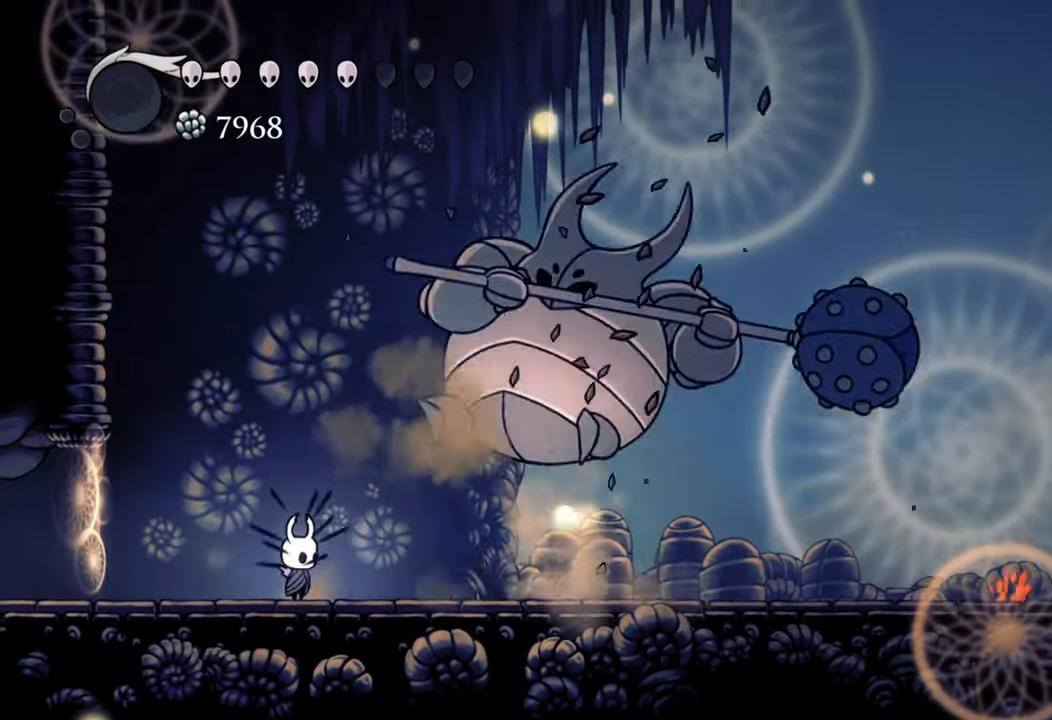
{"buttons": ["R2", "DPAD_RIGHT"], "events": [[40, "X", "up"], [100, "X", "down"], [120, "DPAD_RIGHT", "down"], [220, "X", "up"], [400, "R2", "down"]]}
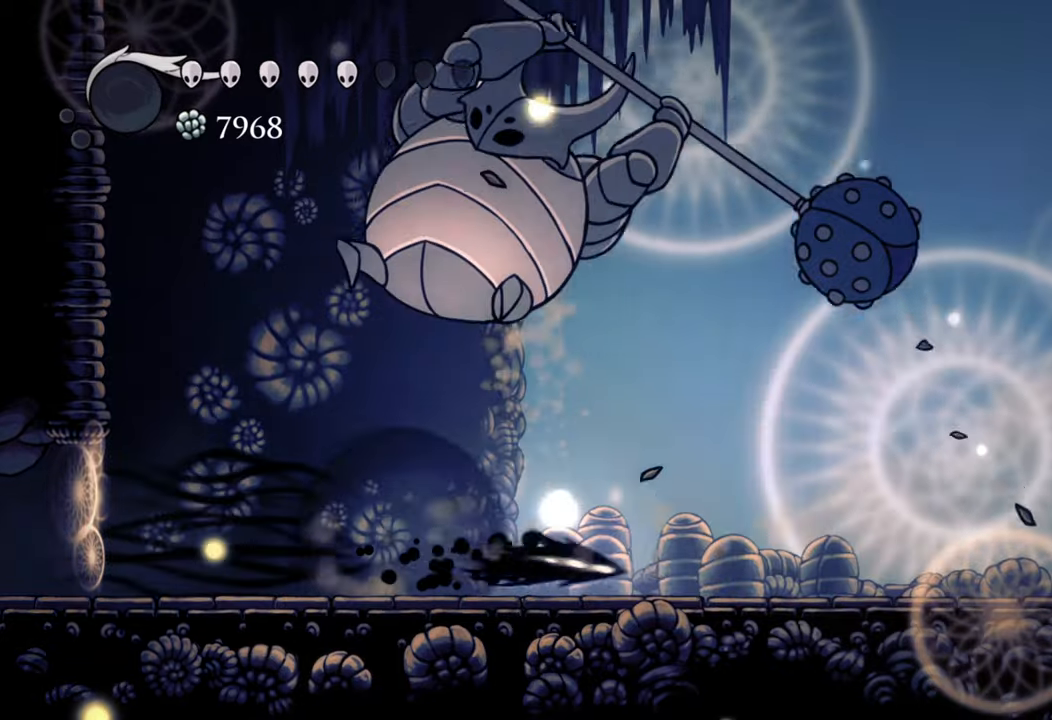
{"buttons": ["X", "DPAD_LEFT"], "events": [[40, "R2", "up"], [80, "DPAD_RIGHT", "up"], [280, "DPAD_LEFT", "down"], [500, "X", "down"]]}
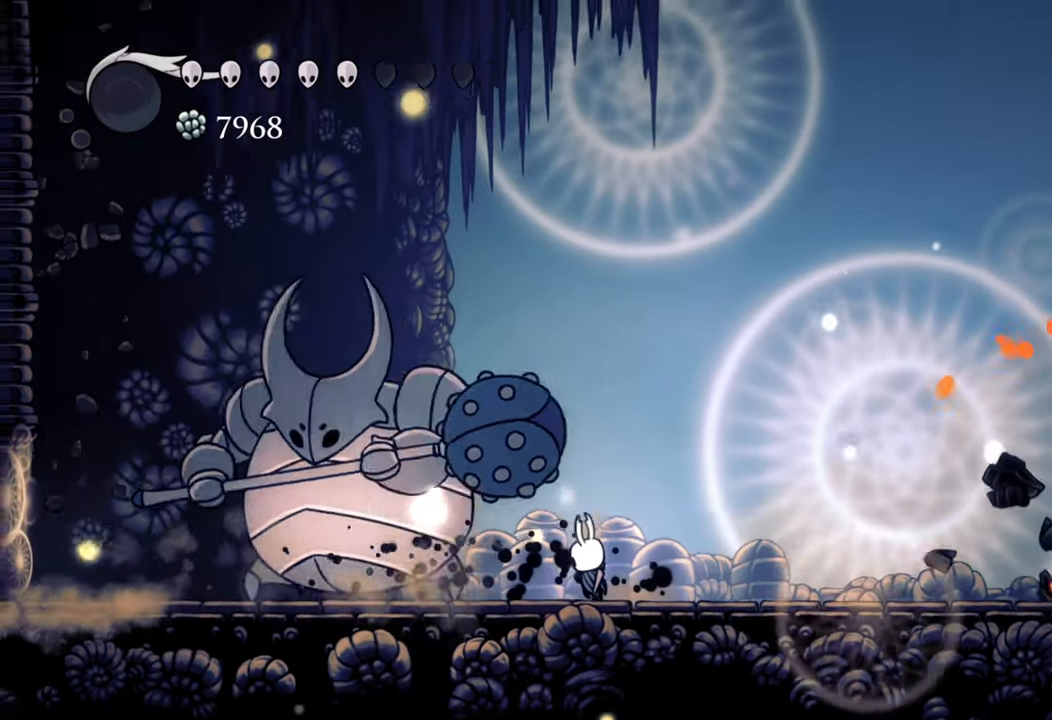
{"buttons": [], "events": [[100, "X", "up"], [120, "DPAD_LEFT", "up"], [200, "X", "down"], [280, "X", "up"]]}
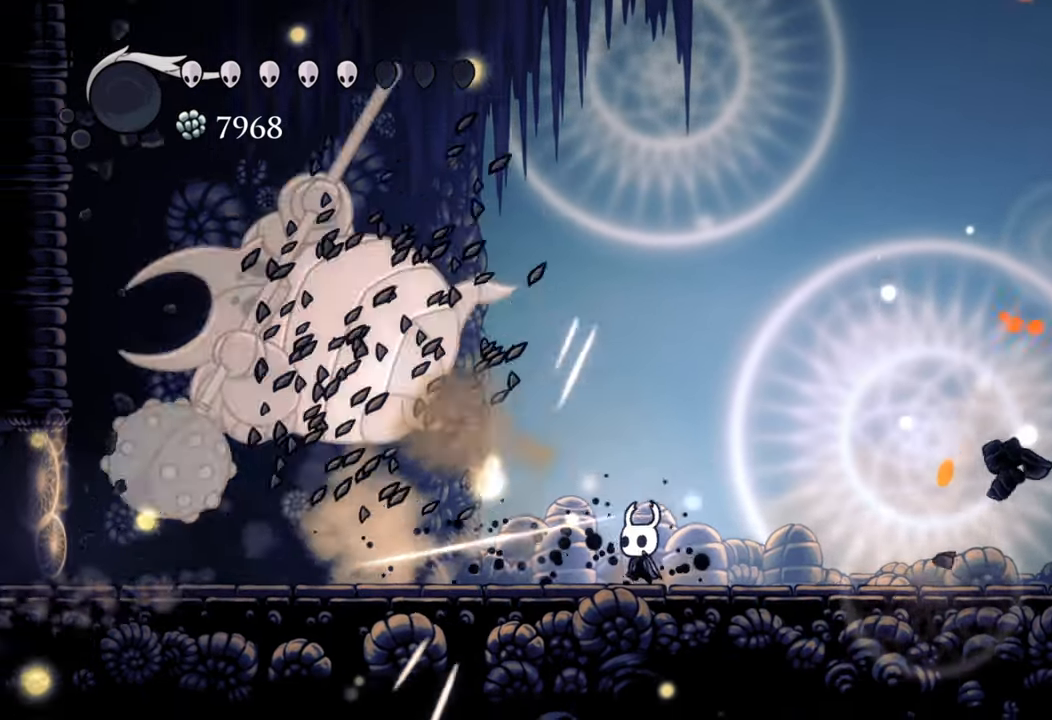
{"buttons": ["DPAD_RIGHT"], "events": [[300, "DPAD_RIGHT", "down"]]}
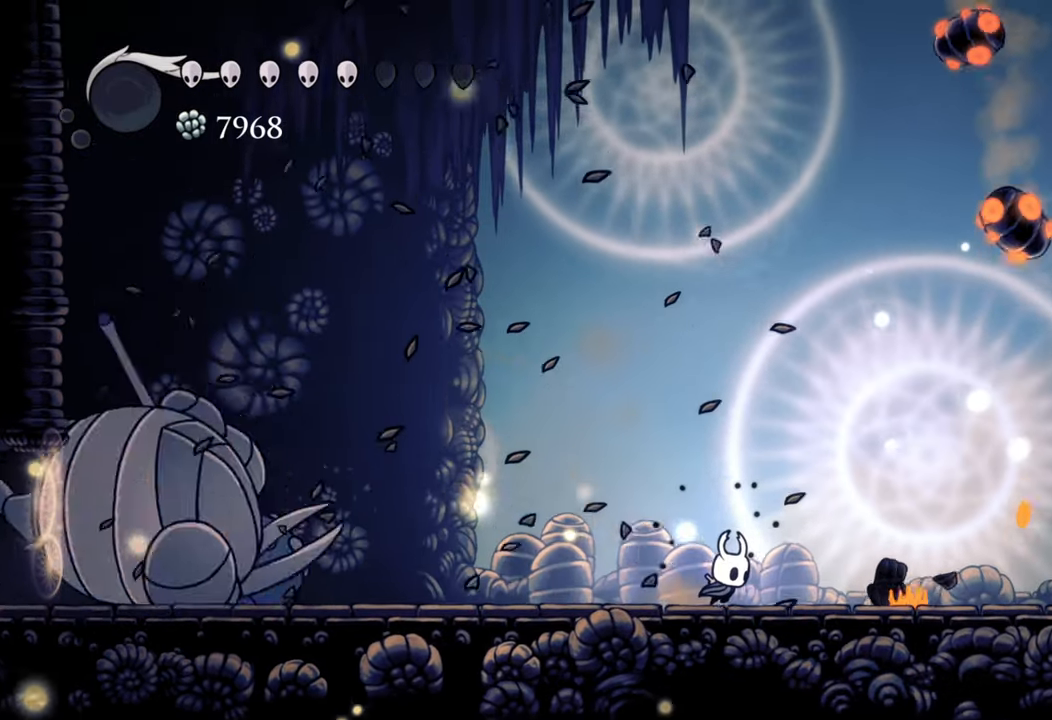
{"buttons": ["DPAD_LEFT"], "events": [[100, "DPAD_RIGHT", "up"], [320, "DPAD_LEFT", "down"]]}
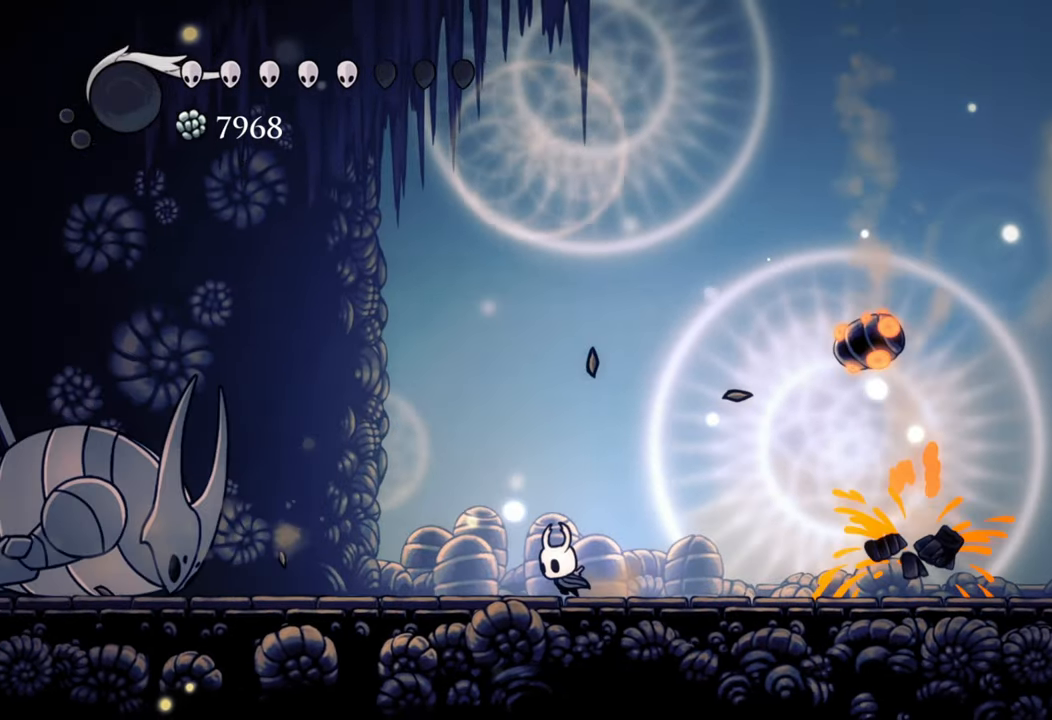
{"buttons": ["DPAD_LEFT"], "events": []}
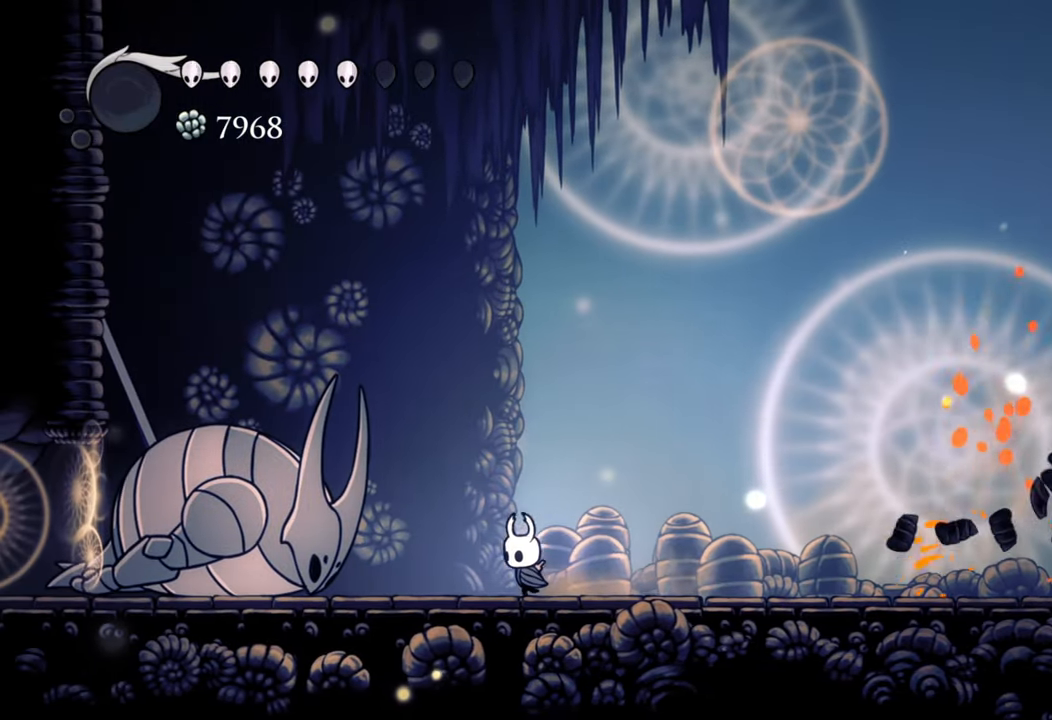
{"buttons": [], "events": [[160, "DPAD_LEFT", "up"]]}
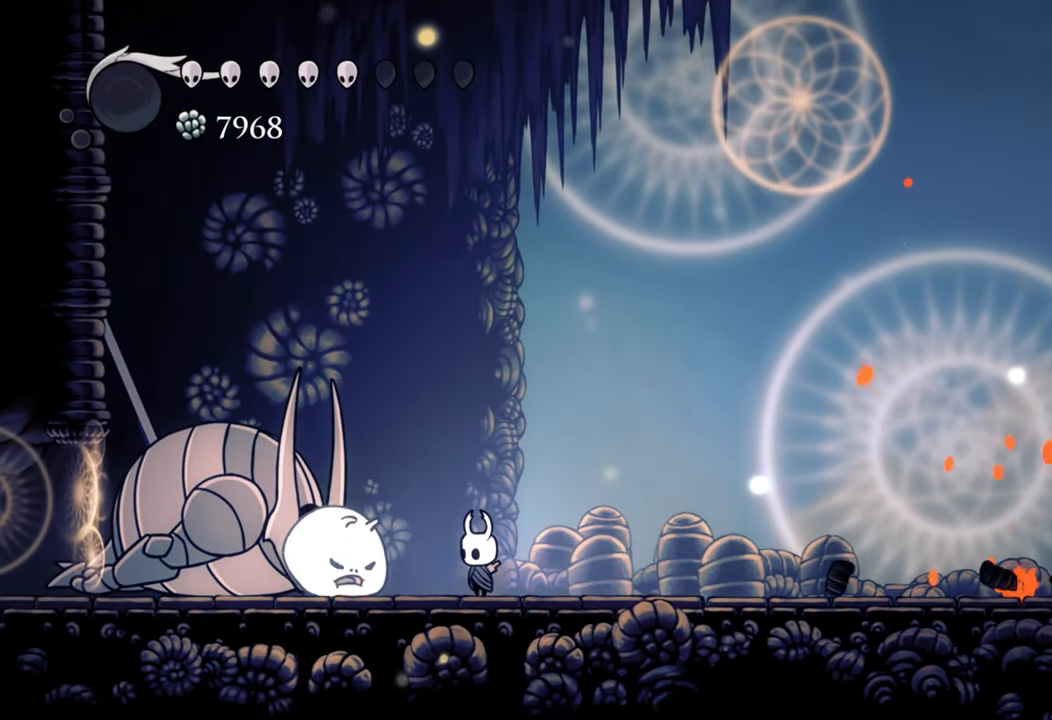
{"buttons": [], "events": [[380, "X", "down"], [480, "X", "up"]]}
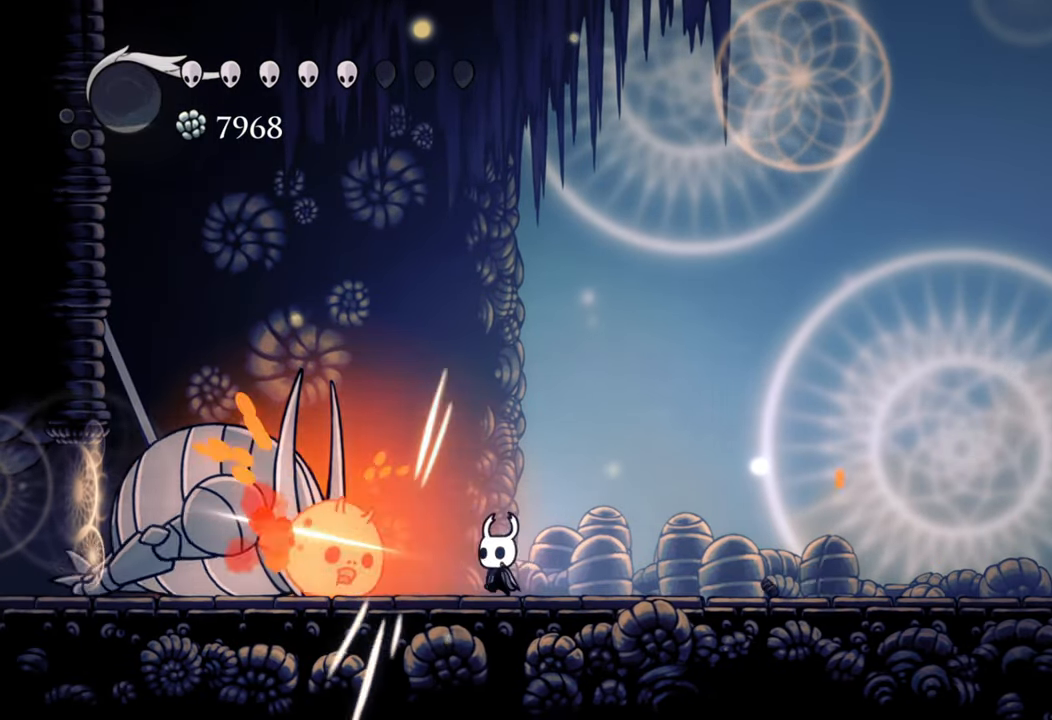
{"buttons": ["X"], "events": [[380, "DPAD_LEFT", "down"], [440, "X", "down"], [480, "DPAD_LEFT", "up"]]}
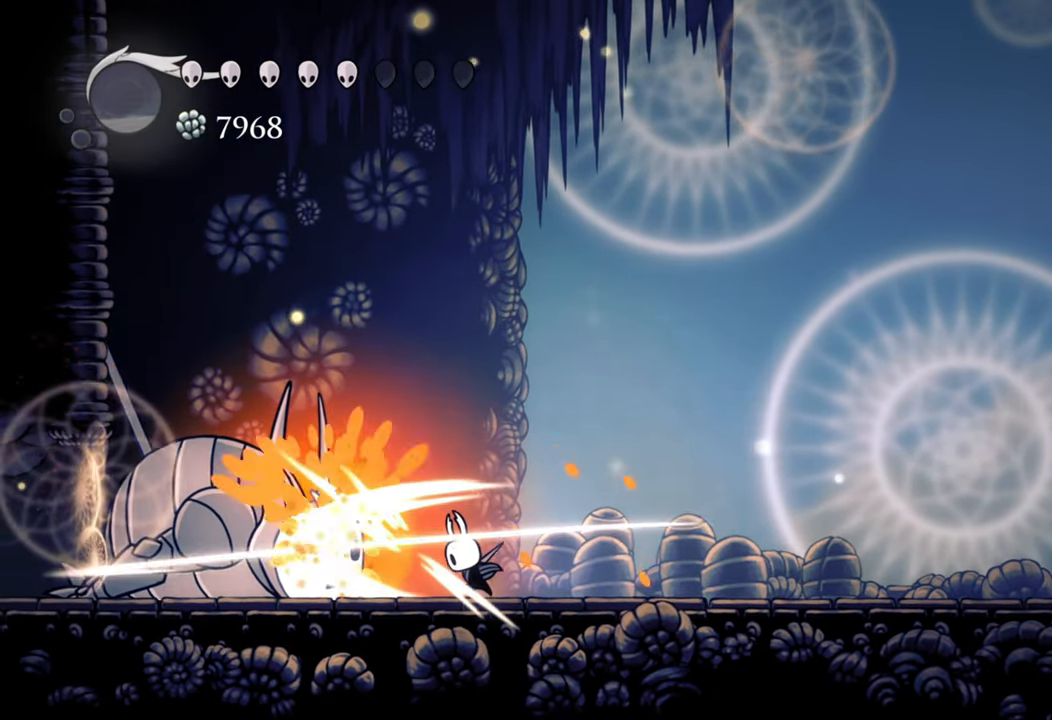
{"buttons": [], "events": [[60, "X", "up"]]}
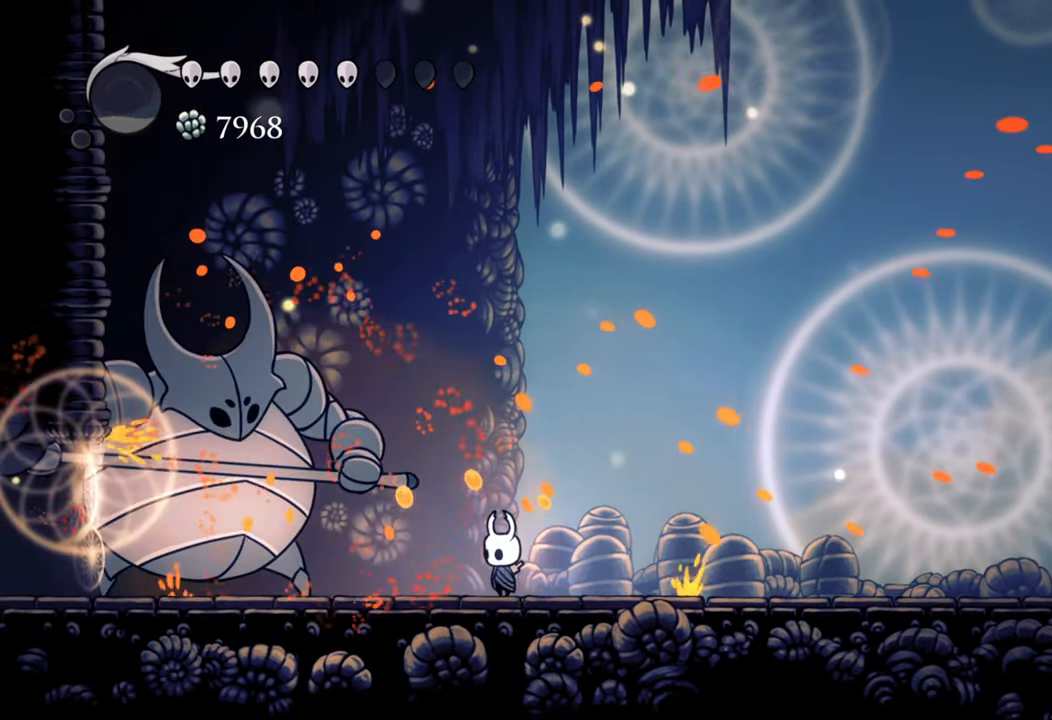
{"buttons": [], "events": []}
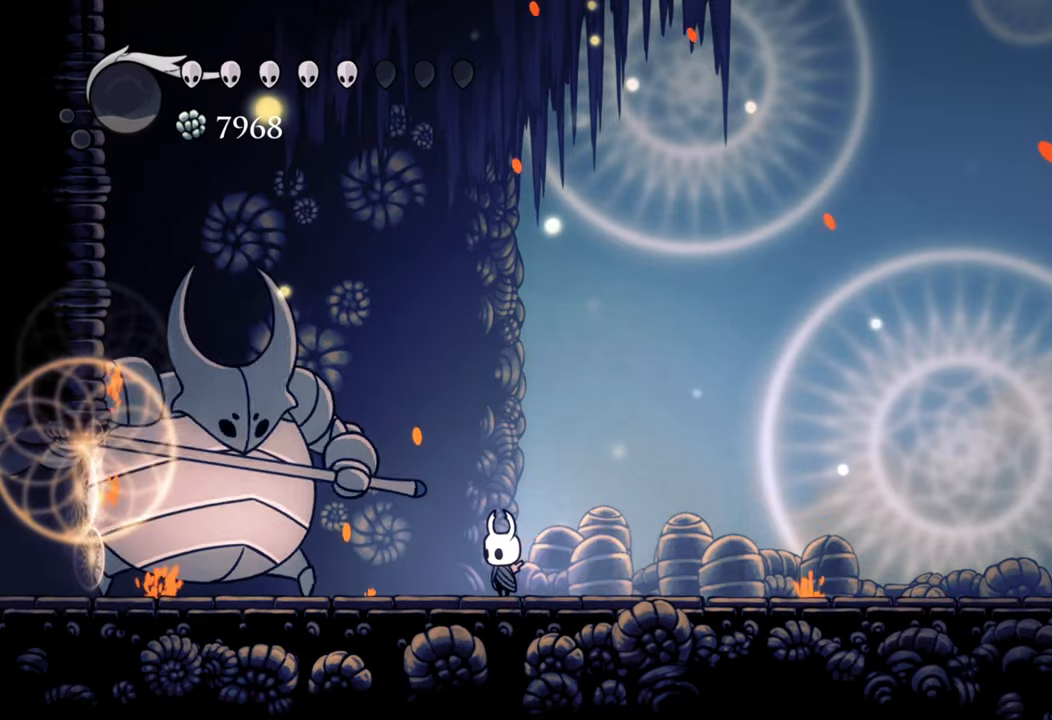
{"buttons": [], "events": []}
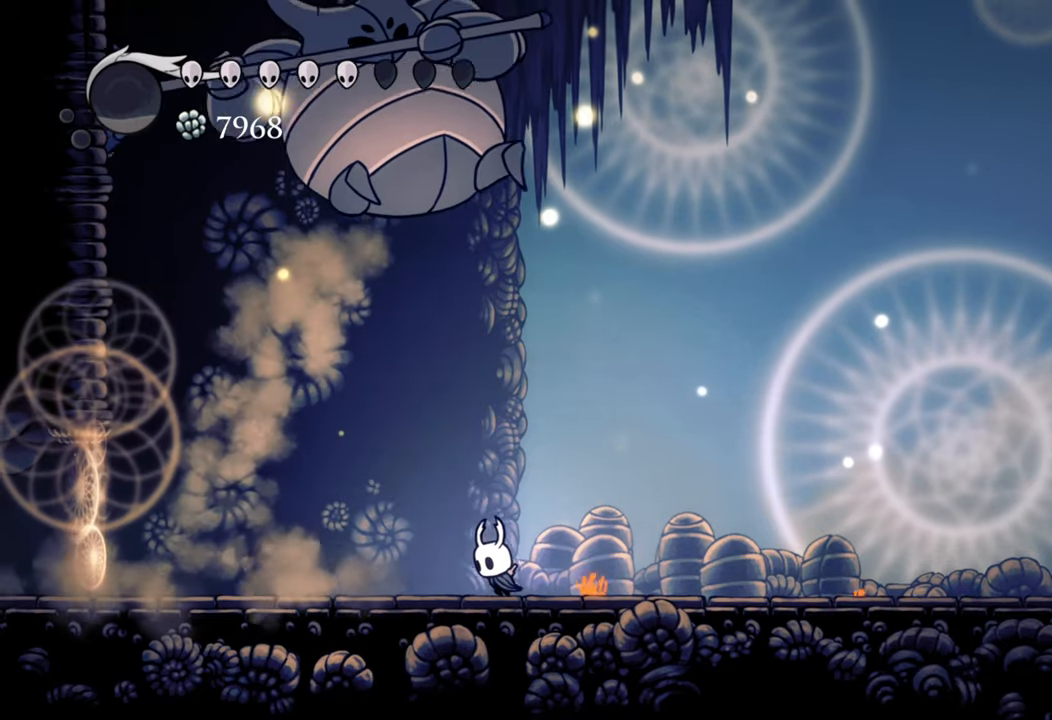
{"buttons": ["DPAD_RIGHT"], "events": [[20, "DPAD_LEFT", "down"], [100, "R2", "down"], [220, "DPAD_LEFT", "up"], [260, "R2", "up"], [320, "DPAD_RIGHT", "down"]]}
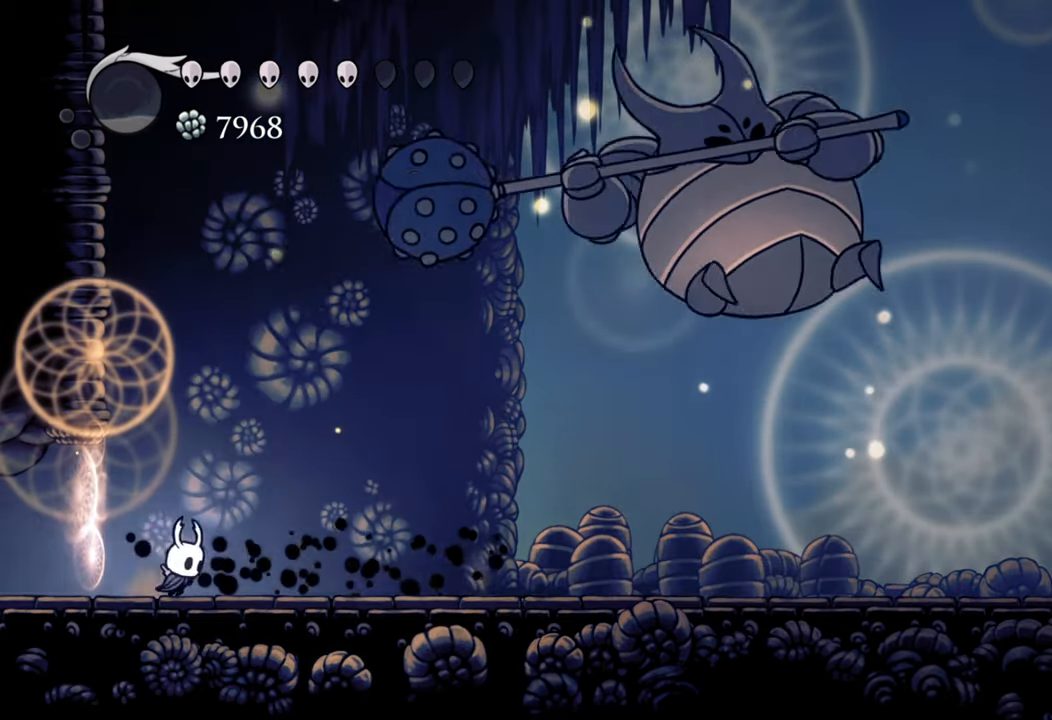
{"buttons": ["DPAD_RIGHT"], "events": [[20, "R2", "down"], [120, "DPAD_DOWN", "down"], [240, "R2", "up"], [400, "DPAD_DOWN", "up"]]}